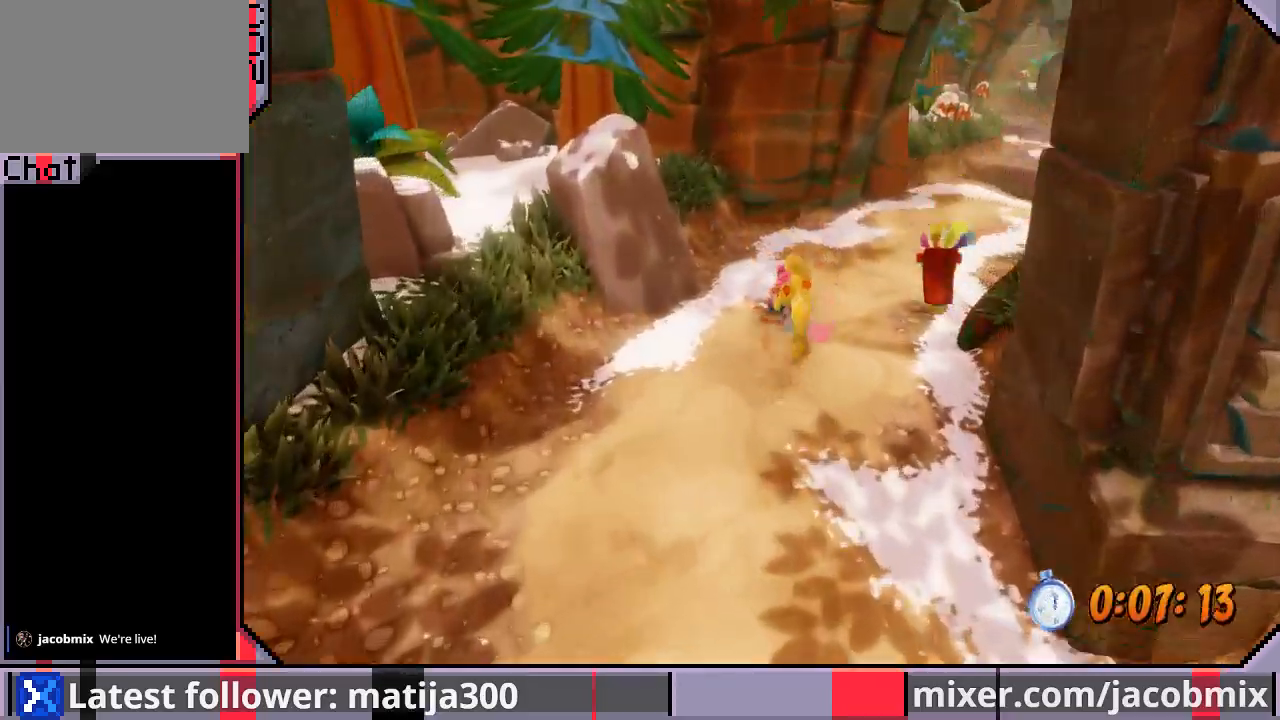
Gameplay with a controller (PlayStation layout); each line is a JSON object with the inputs held at the frame after it. "events" lists button and stick changes between this image and that frame as [ms after this image, input, new state], when the widget could be followed in between. Not read: L2 R1 R2.
{"buttons": ["DPAD_UP", "DPAD_RIGHT"], "left_stick": "center", "right_stick": "center", "events": [[67, "CROSS", "down"], [167, "DPAD_RIGHT", "down"], [333, "CROSS", "up"]]}
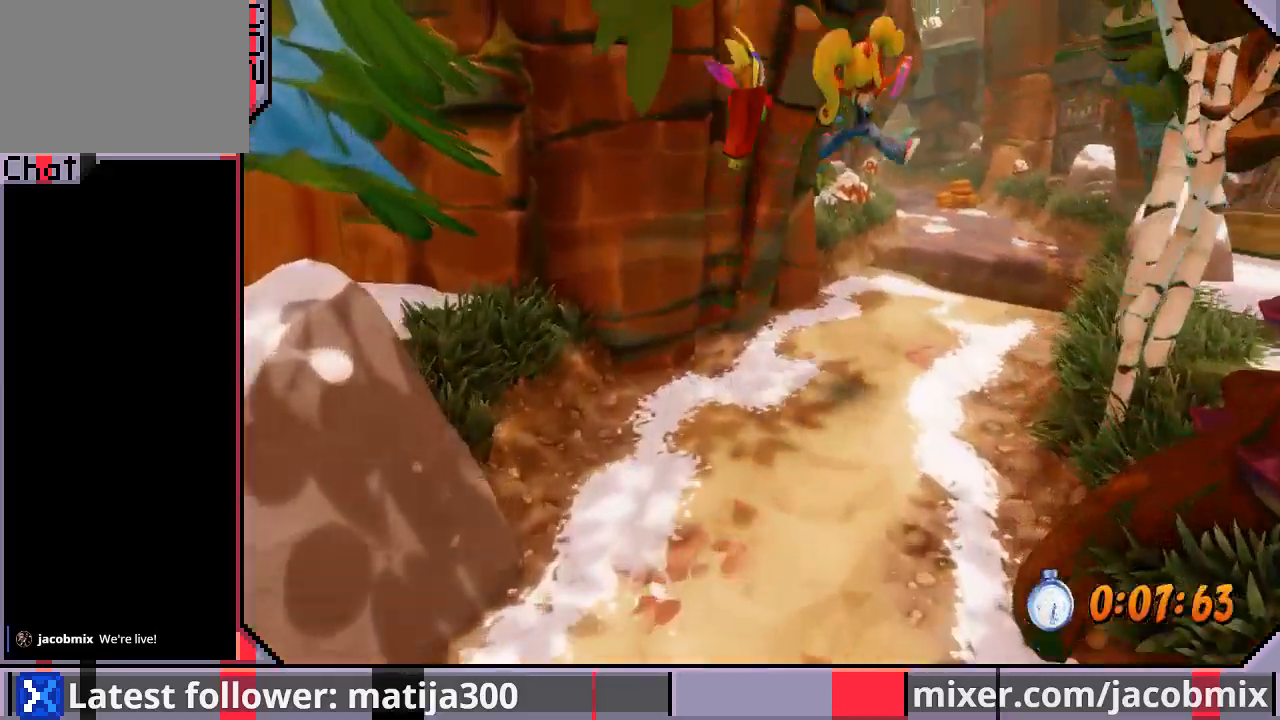
{"buttons": ["DPAD_UP"], "left_stick": "center", "right_stick": "center", "events": [[100, "DPAD_RIGHT", "up"]]}
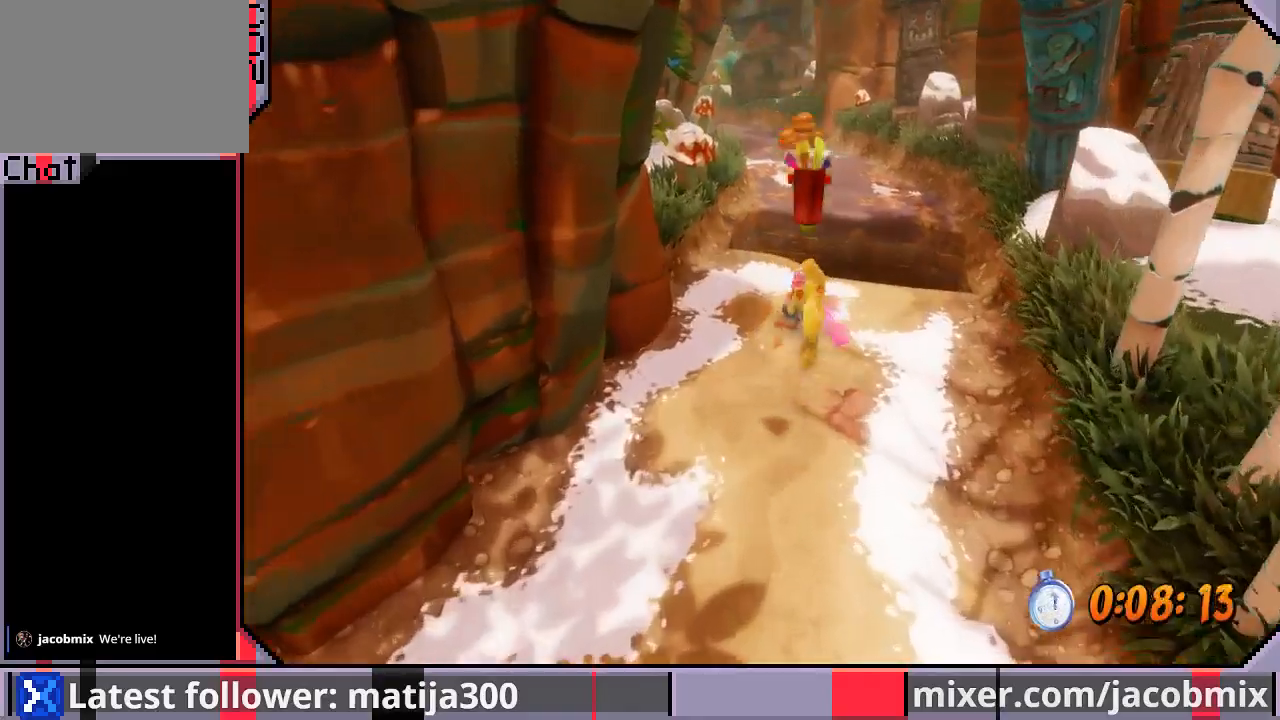
{"buttons": ["DPAD_UP"], "left_stick": "center", "right_stick": "center", "events": [[100, "CROSS", "down"], [367, "CROSS", "up"]]}
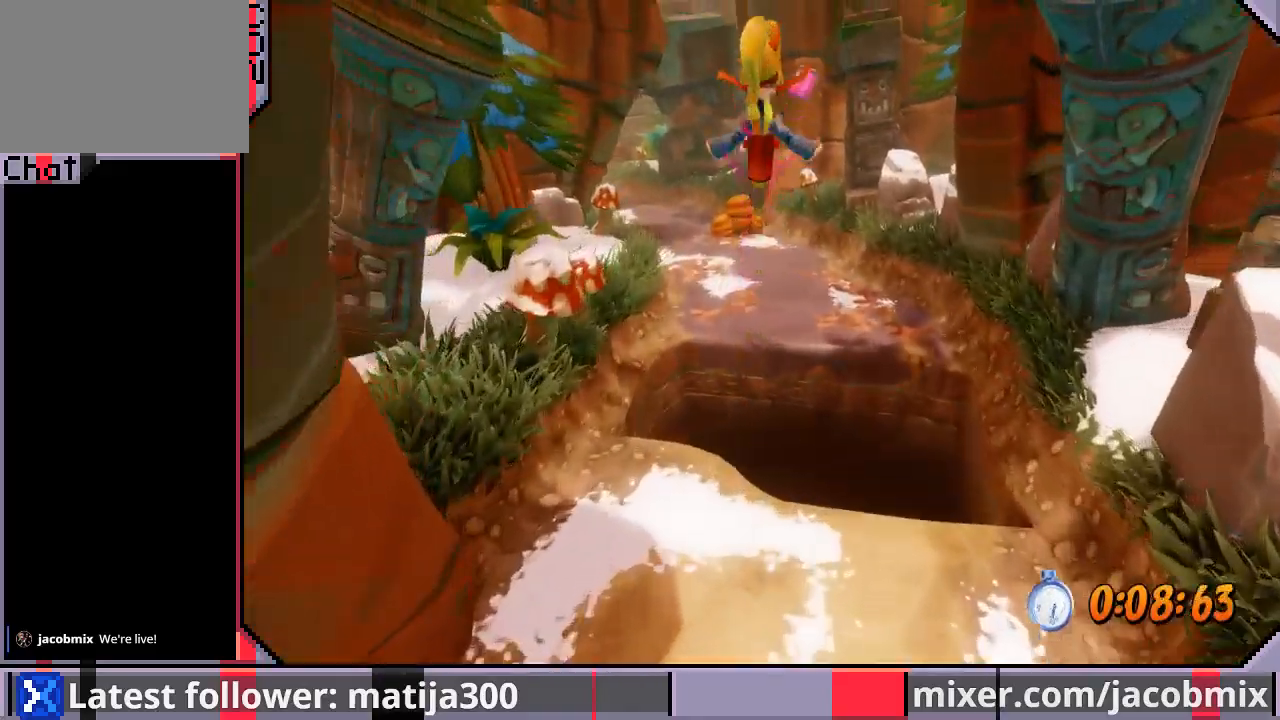
{"buttons": ["DPAD_UP"], "left_stick": "center", "right_stick": "center", "events": [[67, "DPAD_LEFT", "down"], [233, "DPAD_LEFT", "up"]]}
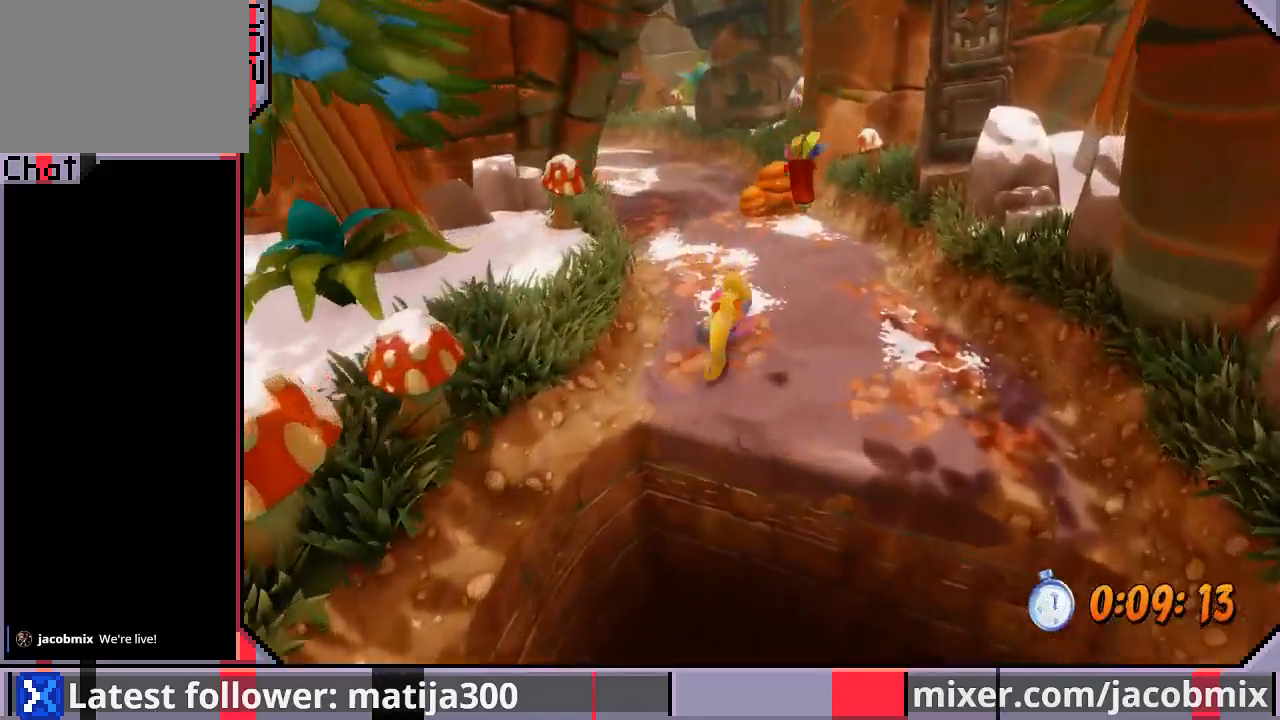
{"buttons": ["DPAD_UP"], "left_stick": "center", "right_stick": "center", "events": [[100, "CROSS", "down"], [167, "DPAD_LEFT", "down"], [333, "CROSS", "up"], [467, "DPAD_LEFT", "up"]]}
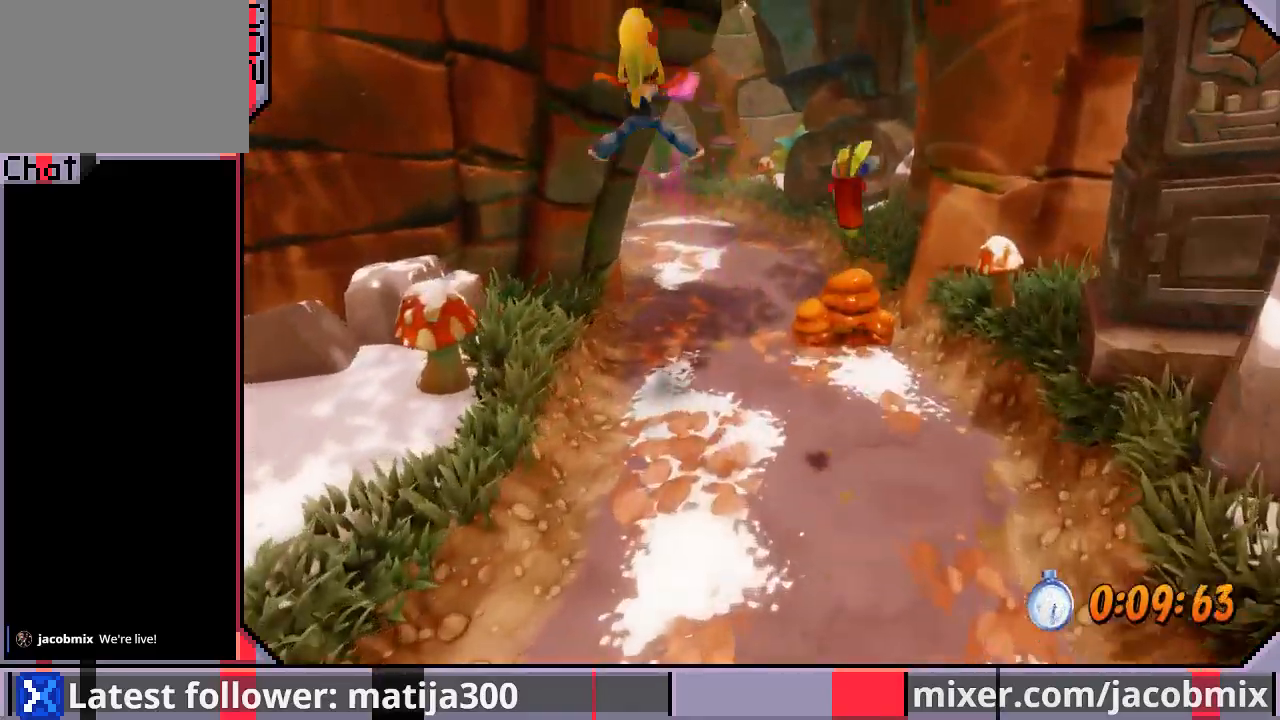
{"buttons": ["DPAD_UP"], "left_stick": "center", "right_stick": "center", "events": []}
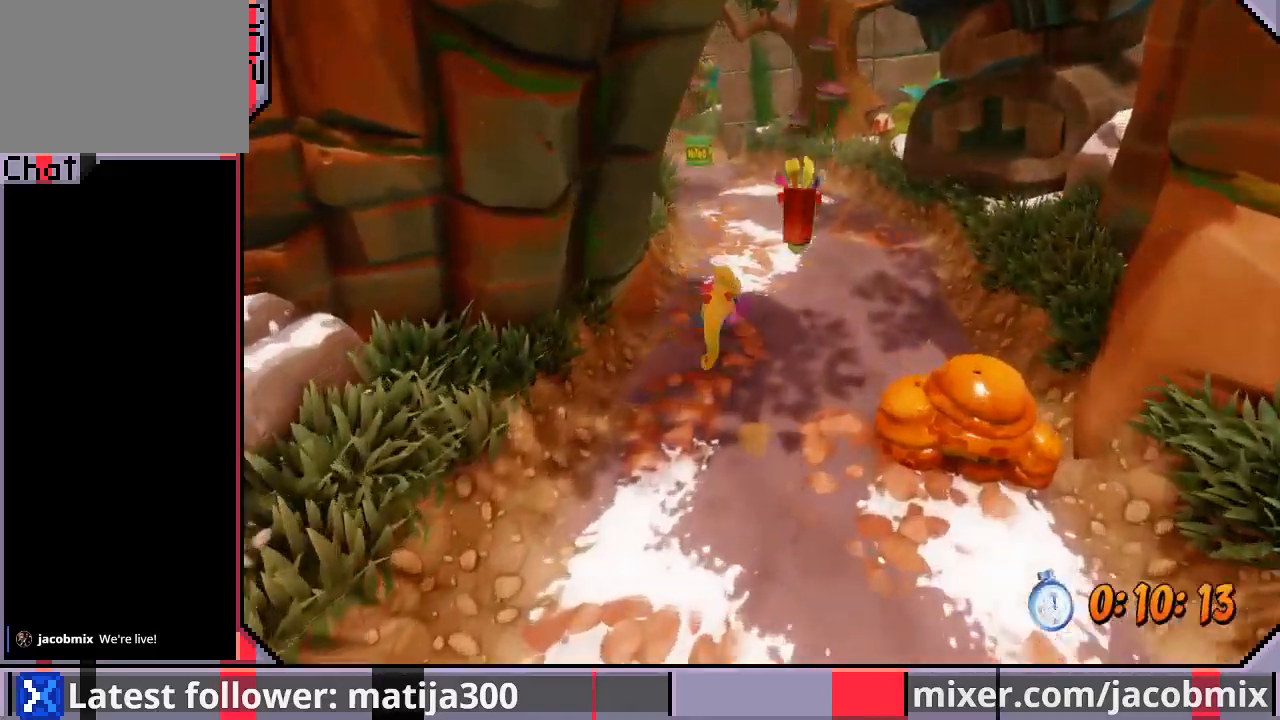
{"buttons": ["DPAD_UP", "DPAD_LEFT"], "left_stick": "center", "right_stick": "center", "events": [[133, "CROSS", "down"], [400, "CROSS", "up"], [500, "DPAD_LEFT", "down"]]}
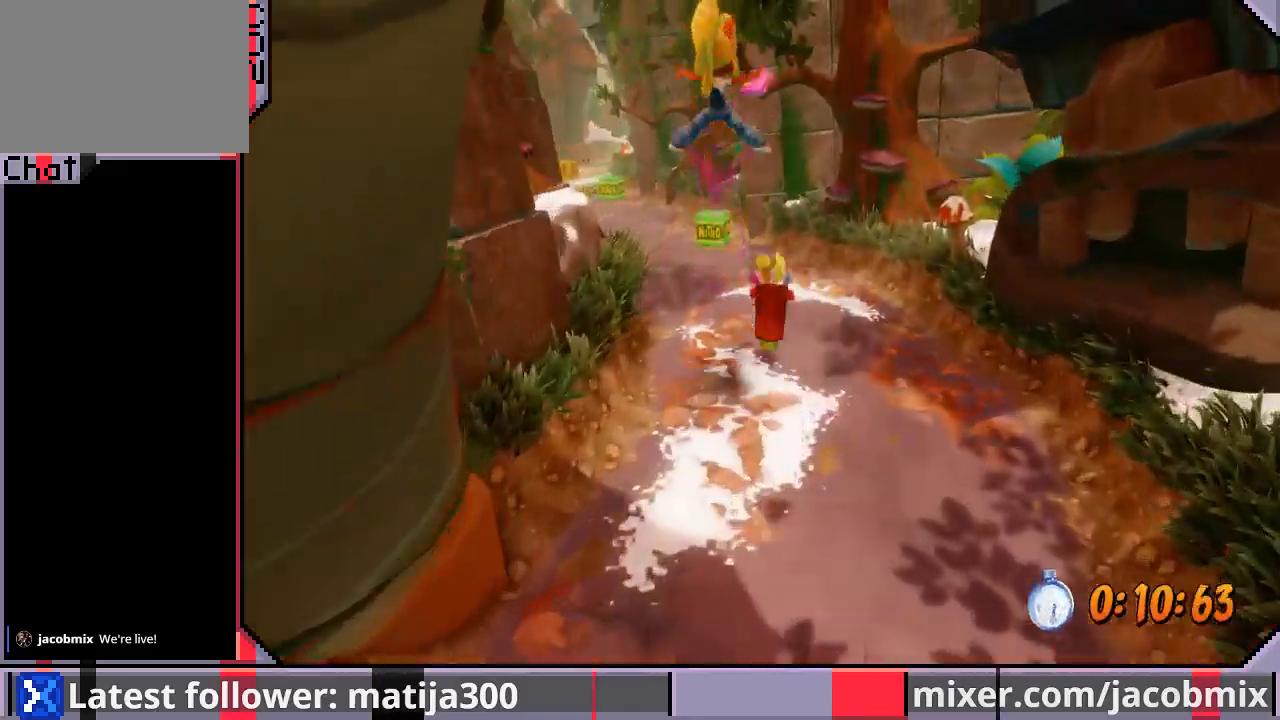
{"buttons": ["DPAD_UP"], "left_stick": "center", "right_stick": "center", "events": [[133, "DPAD_LEFT", "up"]]}
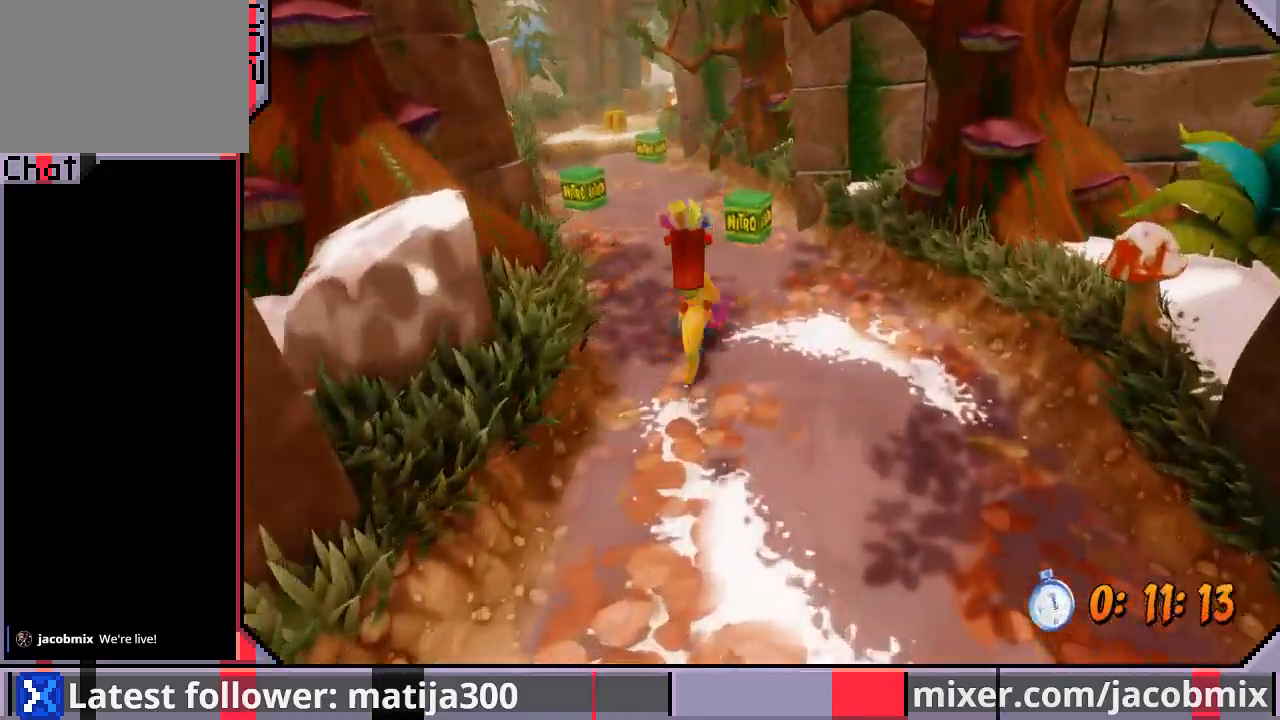
{"buttons": ["DPAD_UP"], "left_stick": "center", "right_stick": "center", "events": [[100, "CROSS", "down"], [167, "DPAD_LEFT", "down"], [333, "DPAD_LEFT", "up"], [400, "CROSS", "up"]]}
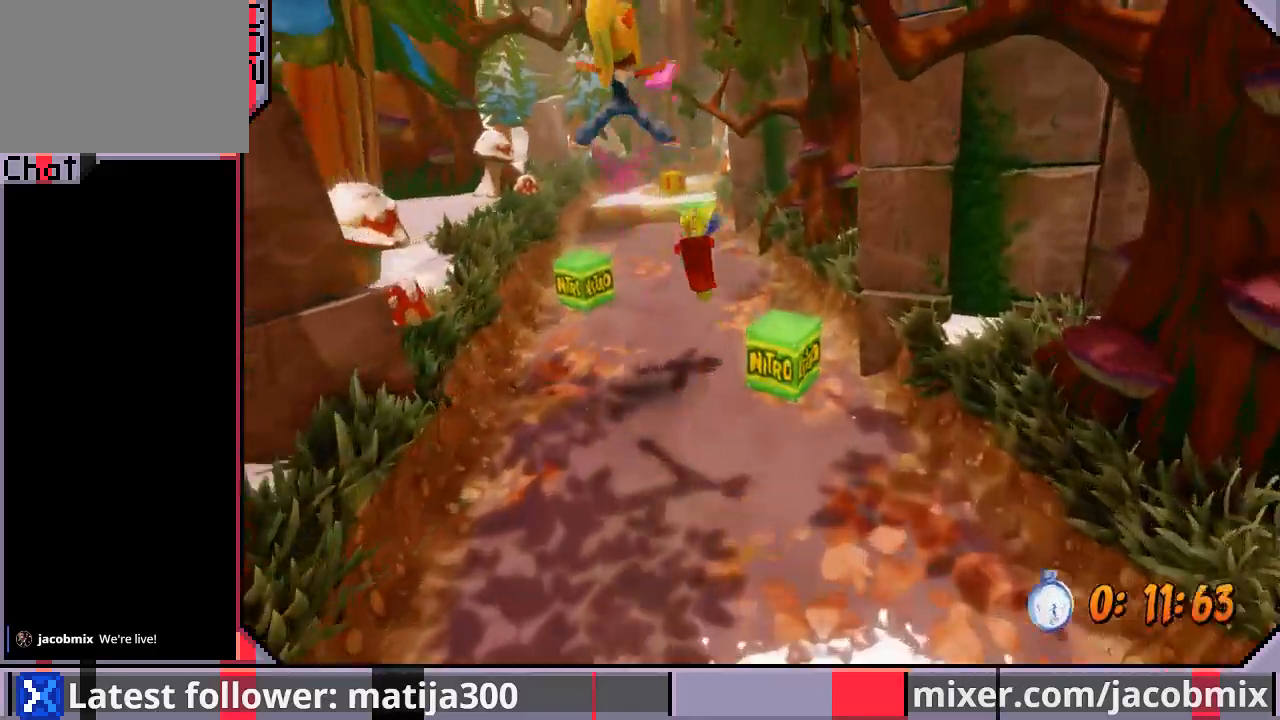
{"buttons": ["DPAD_UP"], "left_stick": "center", "right_stick": "center", "events": []}
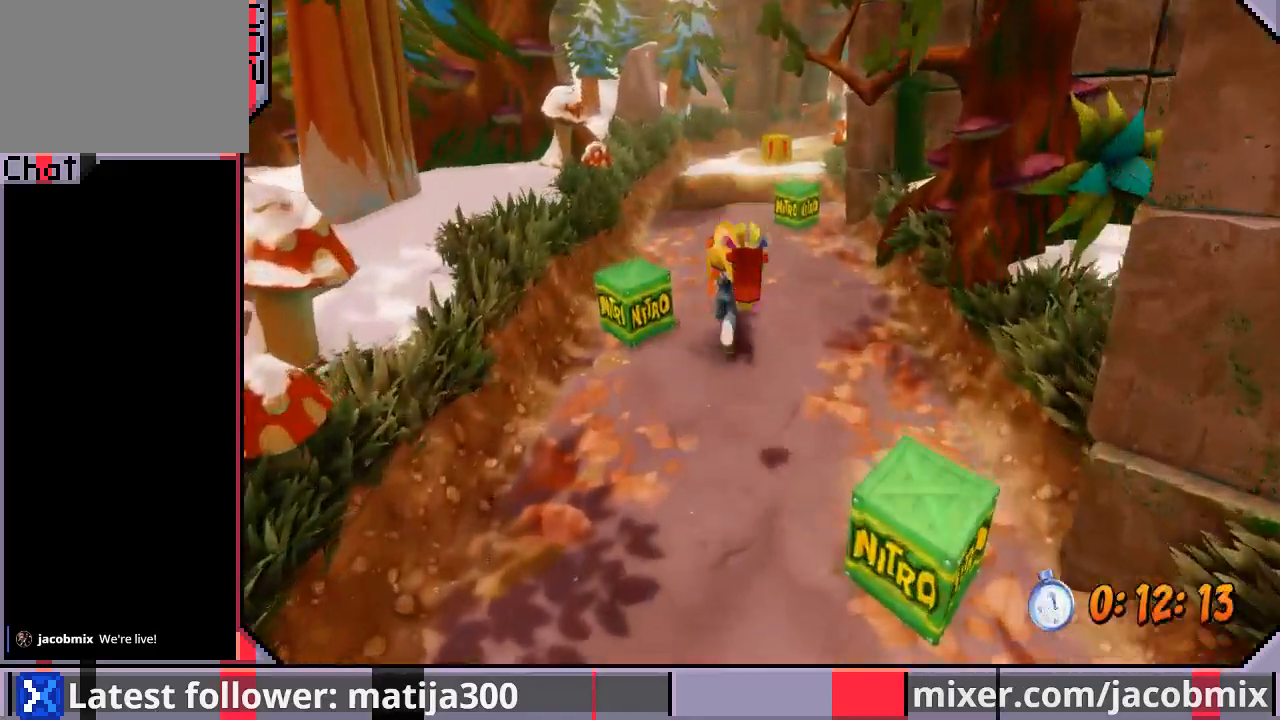
{"buttons": ["DPAD_UP"], "left_stick": "center", "right_stick": "center", "events": []}
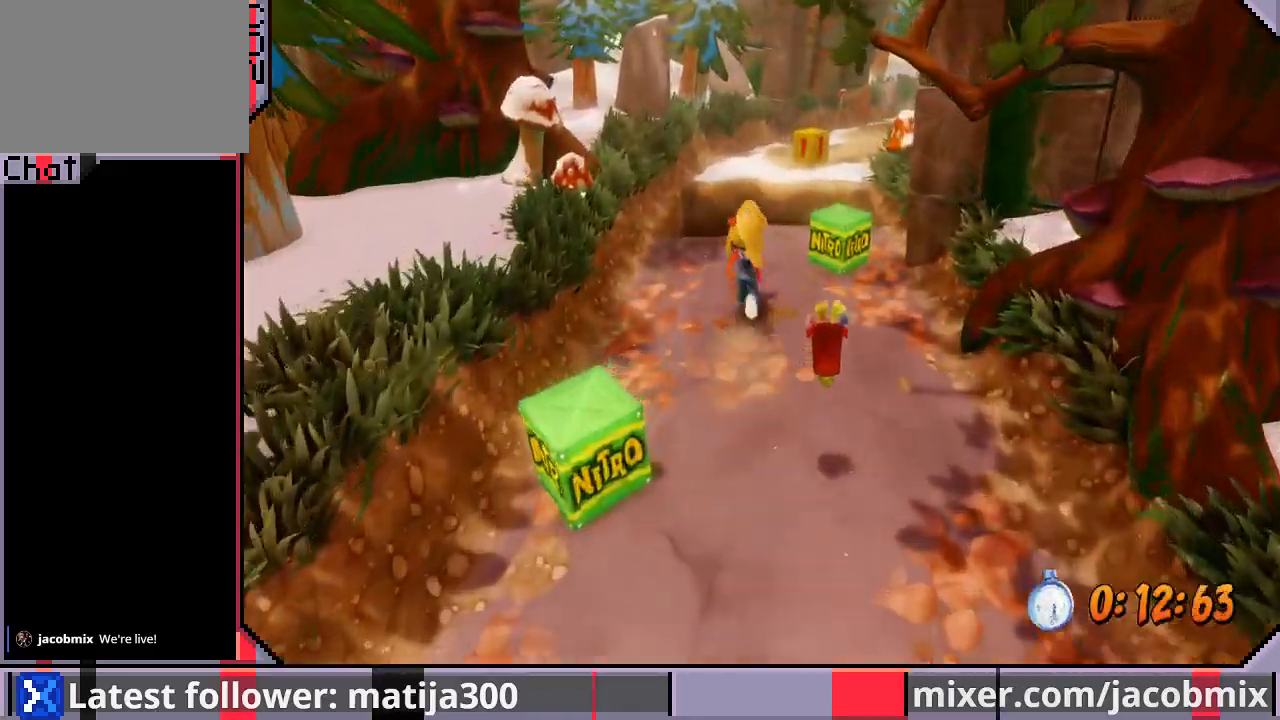
{"buttons": ["CROSS", "DPAD_UP"], "left_stick": "center", "right_stick": "center", "events": [[300, "CROSS", "down"]]}
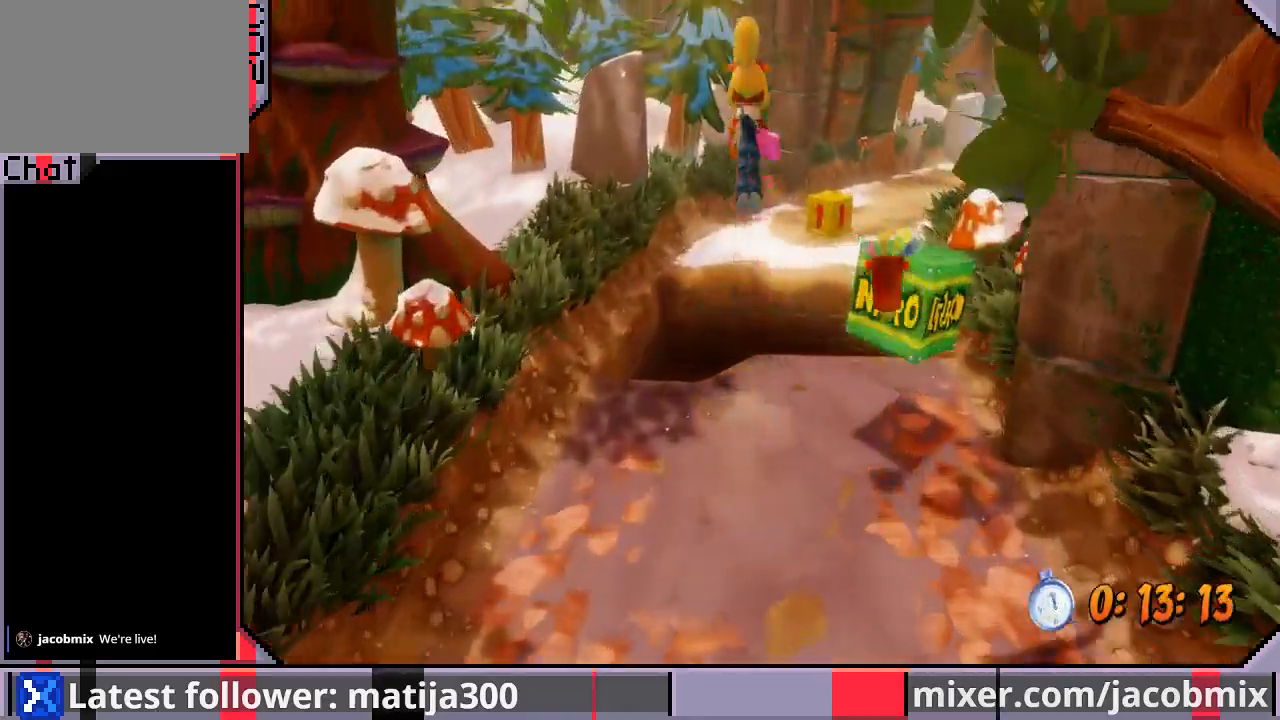
{"buttons": ["DPAD_UP", "DPAD_RIGHT"], "left_stick": "center", "right_stick": "center", "events": [[100, "DPAD_RIGHT", "down"], [167, "CROSS", "up"], [233, "DPAD_RIGHT", "up"], [500, "DPAD_RIGHT", "down"]]}
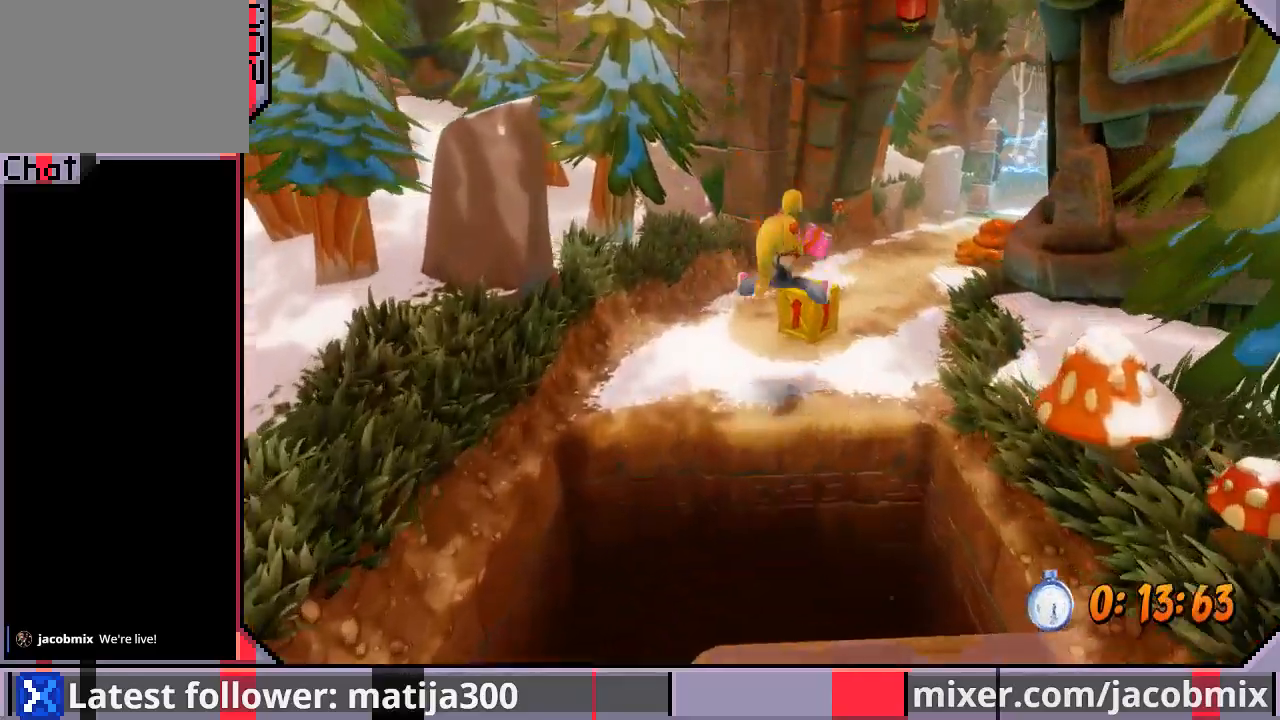
{"buttons": ["CROSS", "DPAD_UP"], "left_stick": "center", "right_stick": "center", "events": [[100, "DPAD_RIGHT", "up"], [333, "CROSS", "down"]]}
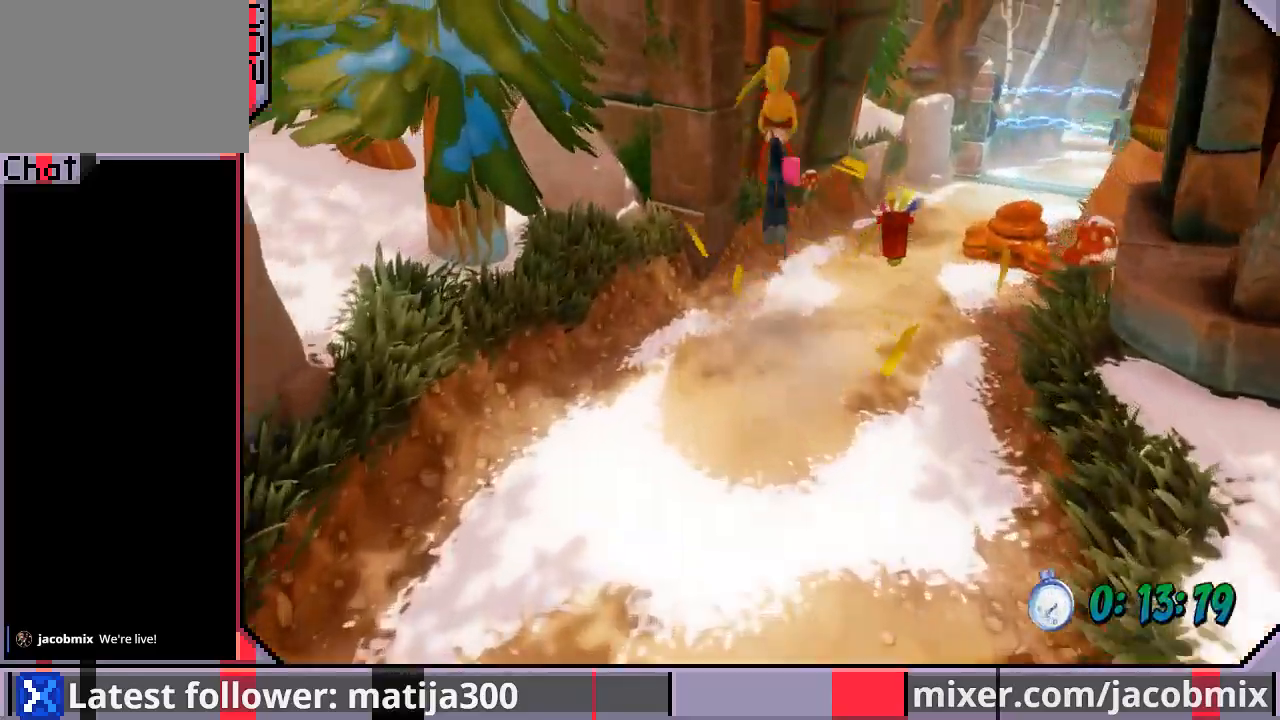
{"buttons": ["DPAD_UP"], "left_stick": "center", "right_stick": "center", "events": [[33, "DPAD_RIGHT", "down"], [133, "CROSS", "up"], [300, "DPAD_RIGHT", "up"]]}
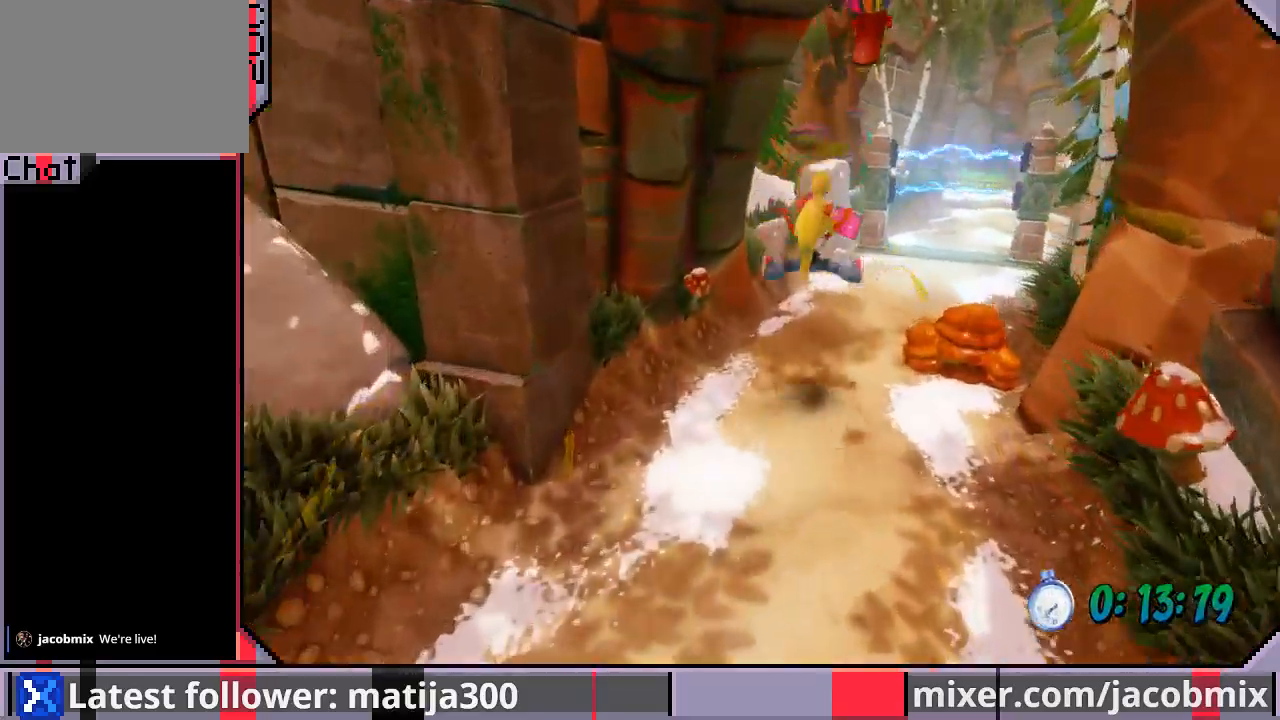
{"buttons": ["DPAD_UP", "DPAD_RIGHT"], "left_stick": "center", "right_stick": "center", "events": [[300, "CROSS", "down"], [333, "DPAD_RIGHT", "down"], [400, "CROSS", "up"]]}
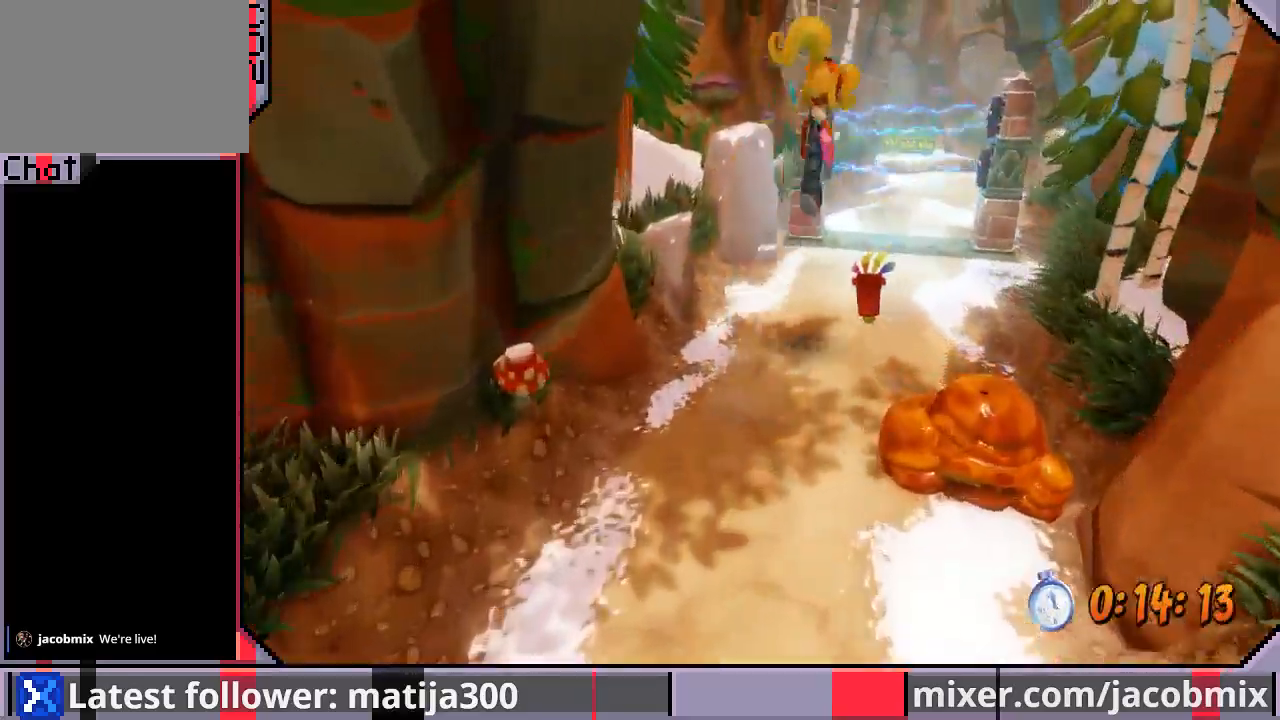
{"buttons": ["DPAD_UP"], "left_stick": "center", "right_stick": "center", "events": [[200, "DPAD_RIGHT", "up"]]}
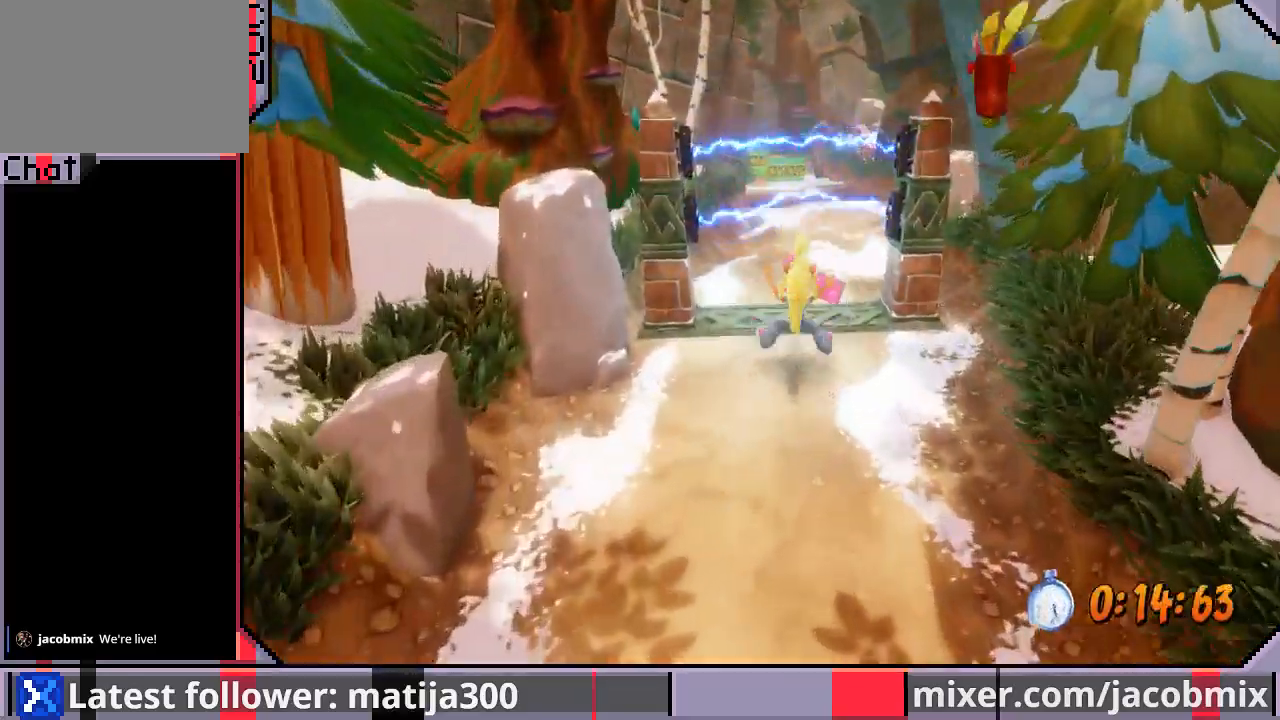
{"buttons": ["CROSS", "DPAD_UP"], "left_stick": "center", "right_stick": "center", "events": [[333, "CROSS", "down"]]}
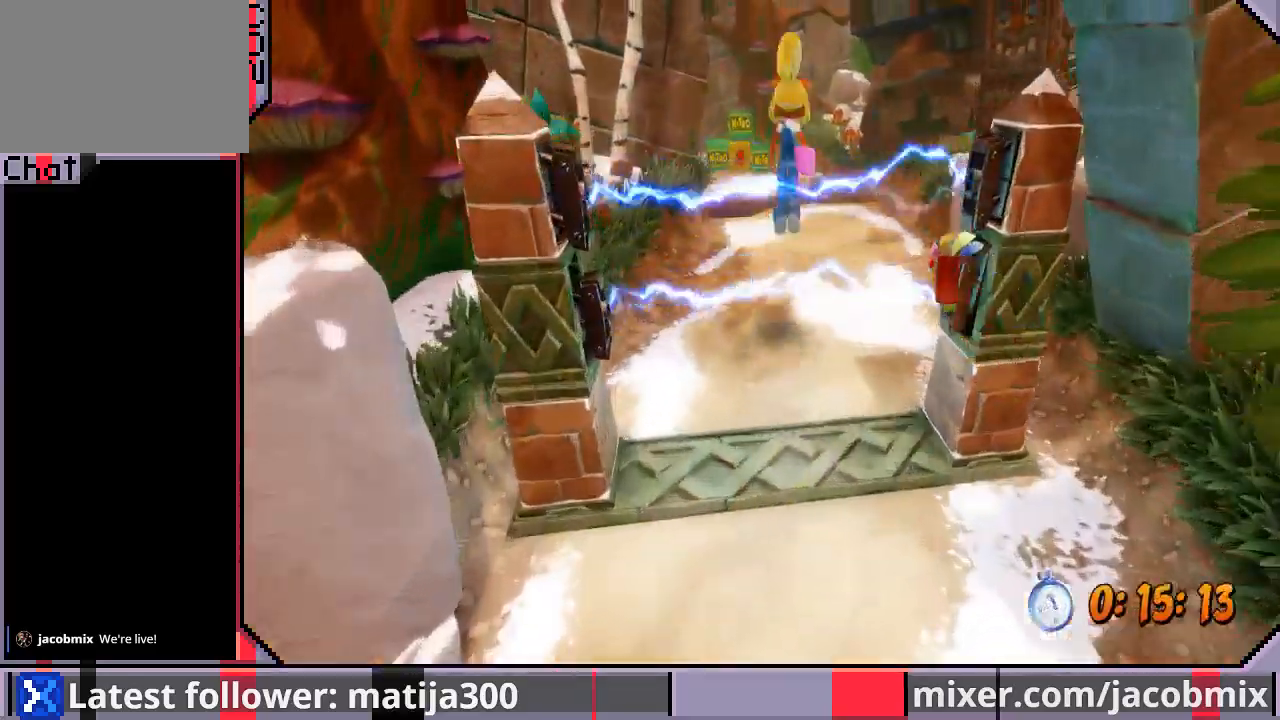
{"buttons": ["DPAD_UP"], "left_stick": "center", "right_stick": "center", "events": [[133, "CROSS", "up"], [300, "DPAD_LEFT", "down"], [433, "DPAD_LEFT", "up"]]}
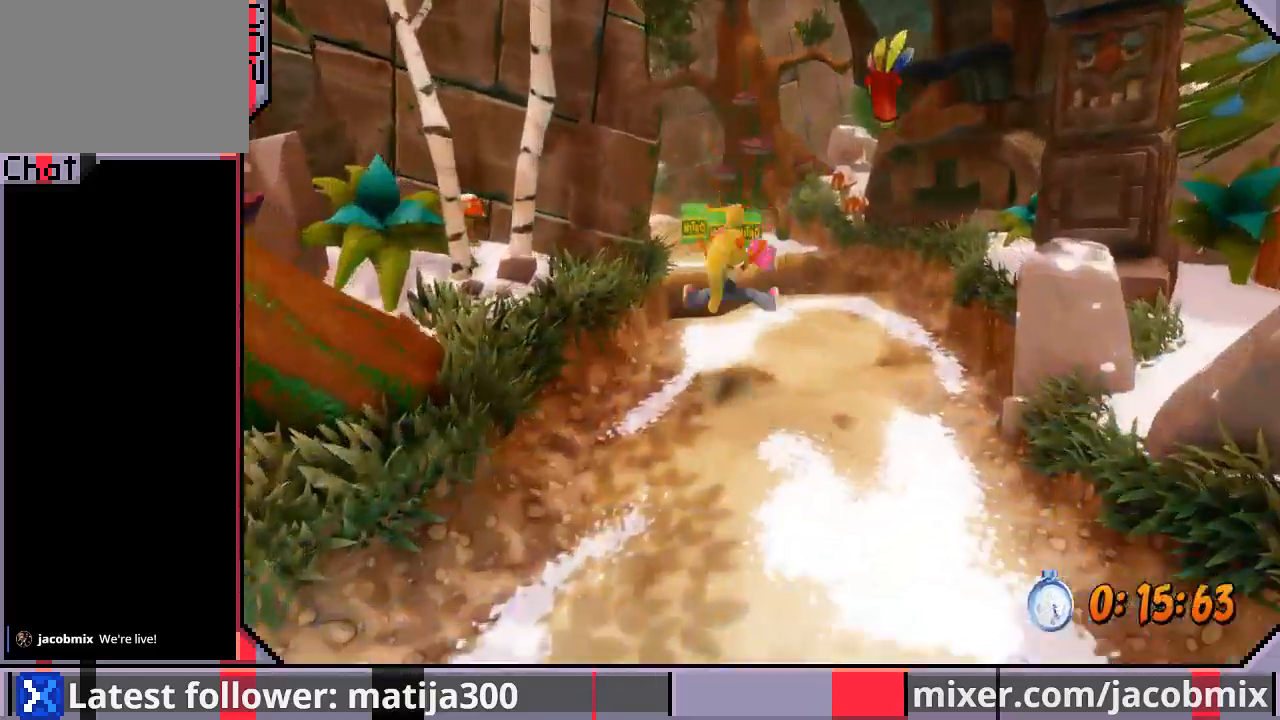
{"buttons": ["CROSS", "SQUARE", "DPAD_UP"], "left_stick": "center", "right_stick": "center", "events": [[433, "CROSS", "down"], [433, "SQUARE", "down"]]}
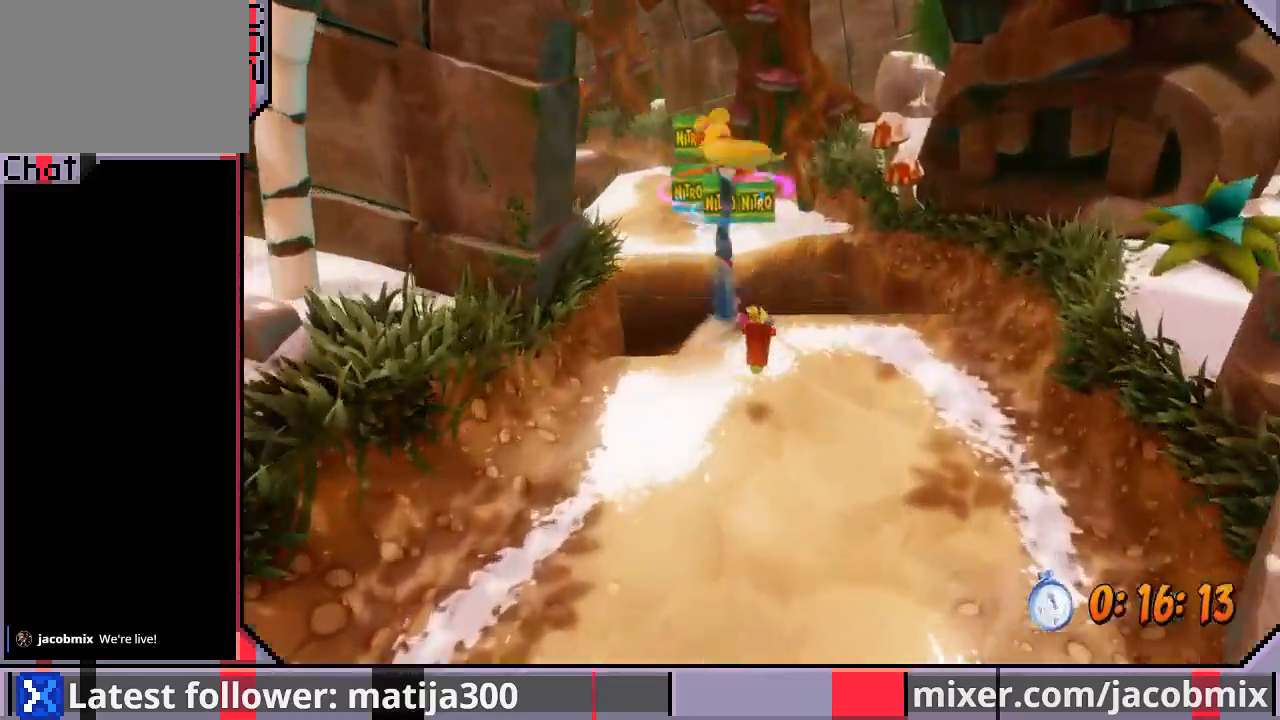
{"buttons": ["CROSS", "DPAD_UP"], "left_stick": "center", "right_stick": "center", "events": [[400, "SQUARE", "up"]]}
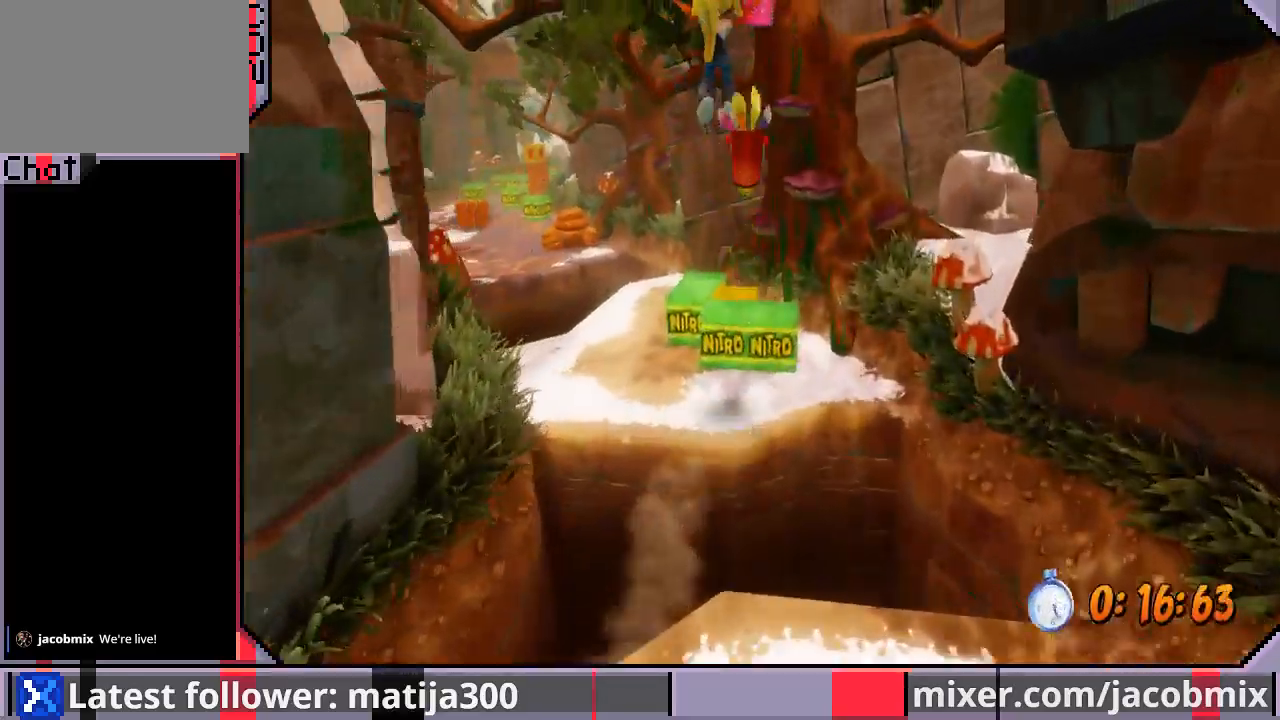
{"buttons": ["CROSS", "DPAD_UP", "DPAD_LEFT"], "left_stick": "center", "right_stick": "center", "events": [[133, "DPAD_RIGHT", "down"], [233, "DPAD_RIGHT", "up"], [300, "DPAD_LEFT", "down"]]}
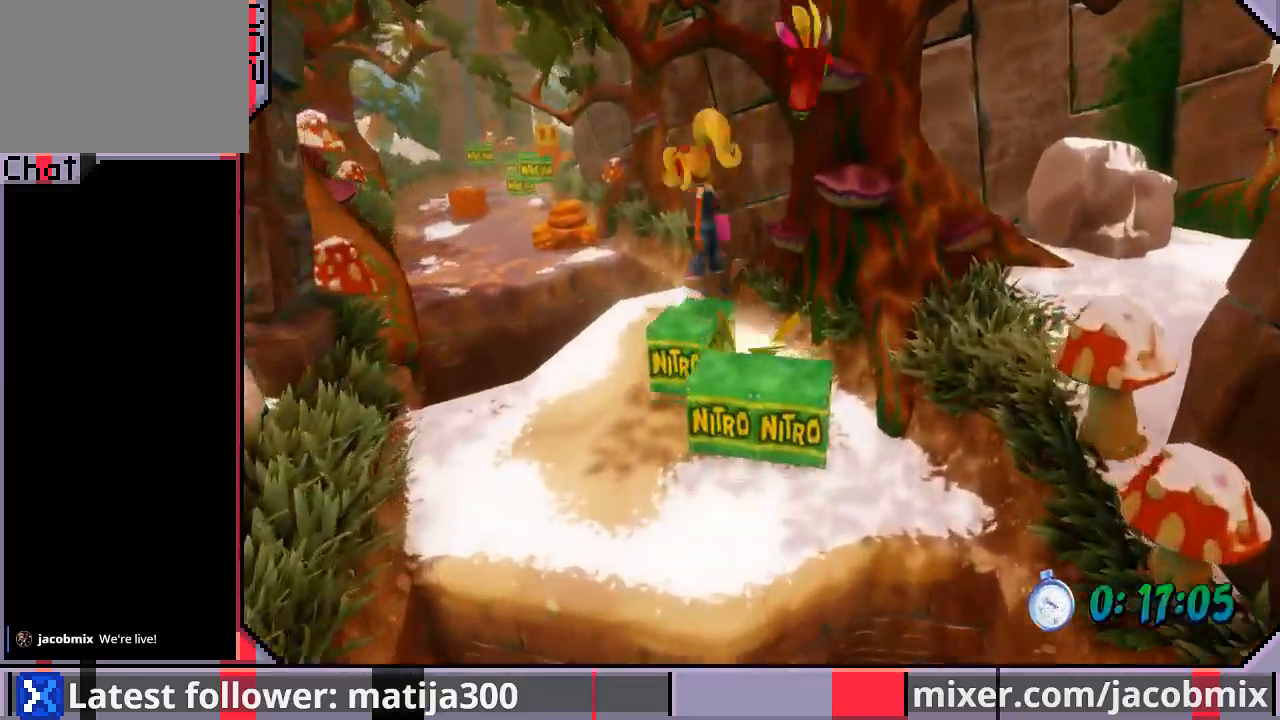
{"buttons": ["DPAD_UP"], "left_stick": "center", "right_stick": "center", "events": [[67, "CROSS", "up"], [267, "DPAD_LEFT", "up"], [333, "DPAD_UP", "up"], [467, "DPAD_UP", "down"]]}
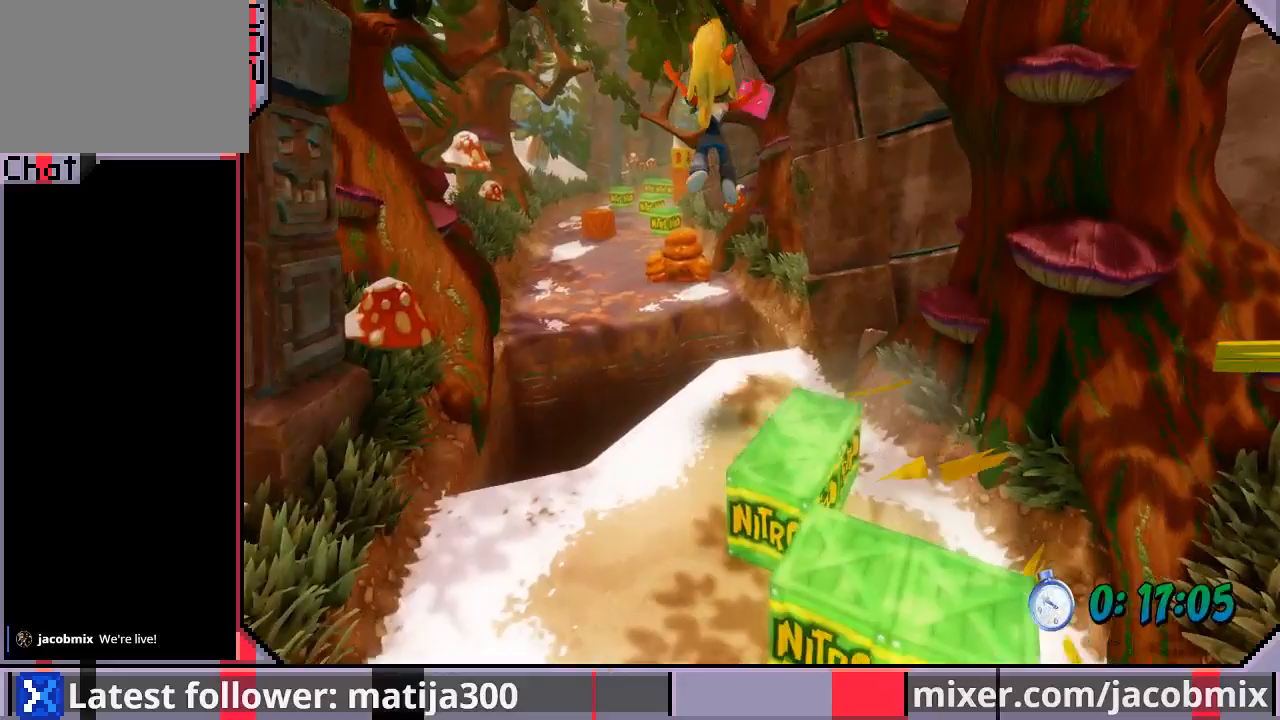
{"buttons": ["CROSS", "DPAD_UP", "DPAD_LEFT"], "left_stick": "center", "right_stick": "center", "events": [[367, "CROSS", "down"], [367, "DPAD_LEFT", "down"]]}
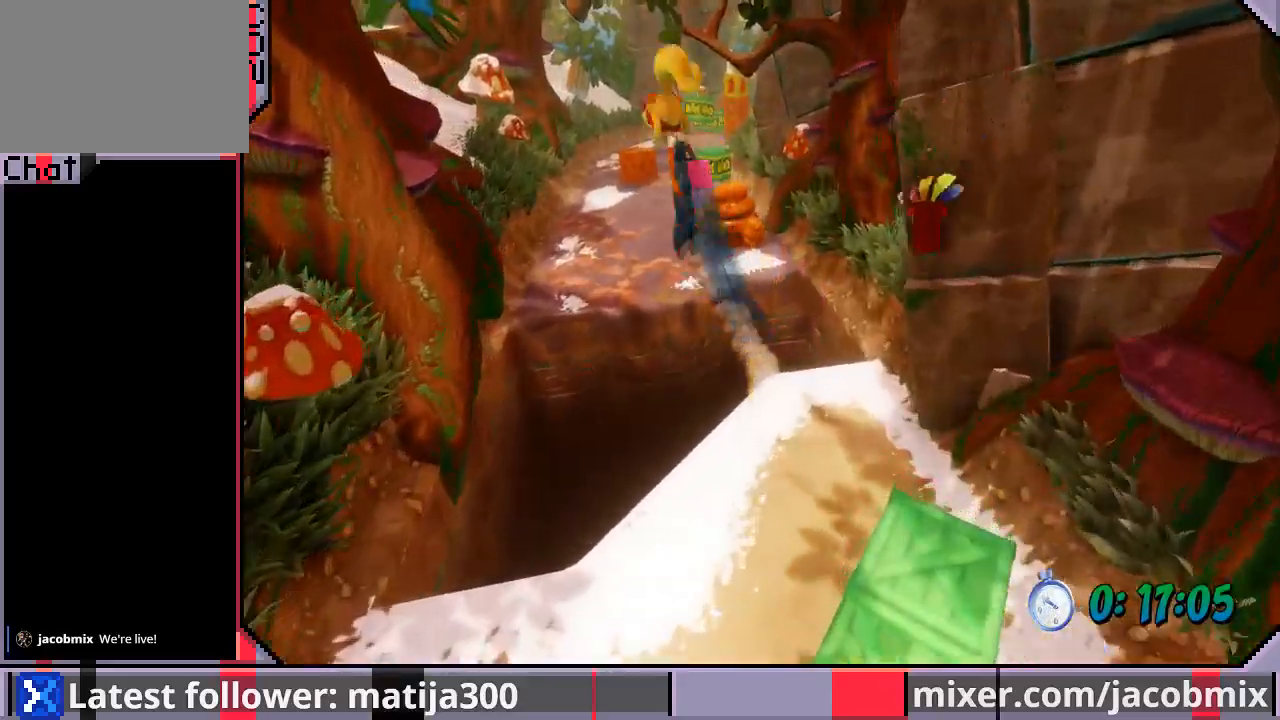
{"buttons": ["DPAD_UP"], "left_stick": "center", "right_stick": "center", "events": [[200, "DPAD_LEFT", "up"], [233, "CROSS", "up"]]}
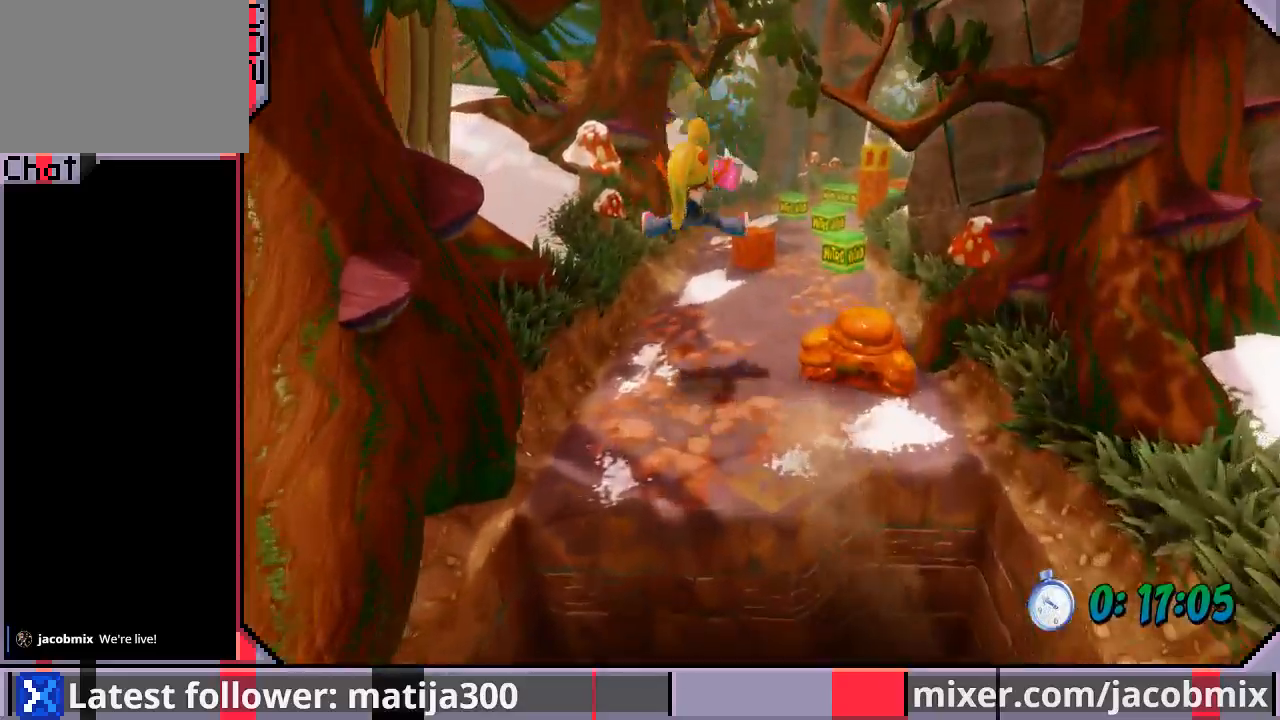
{"buttons": ["CROSS", "DPAD_UP"], "left_stick": "center", "right_stick": "center", "events": [[367, "CROSS", "down"]]}
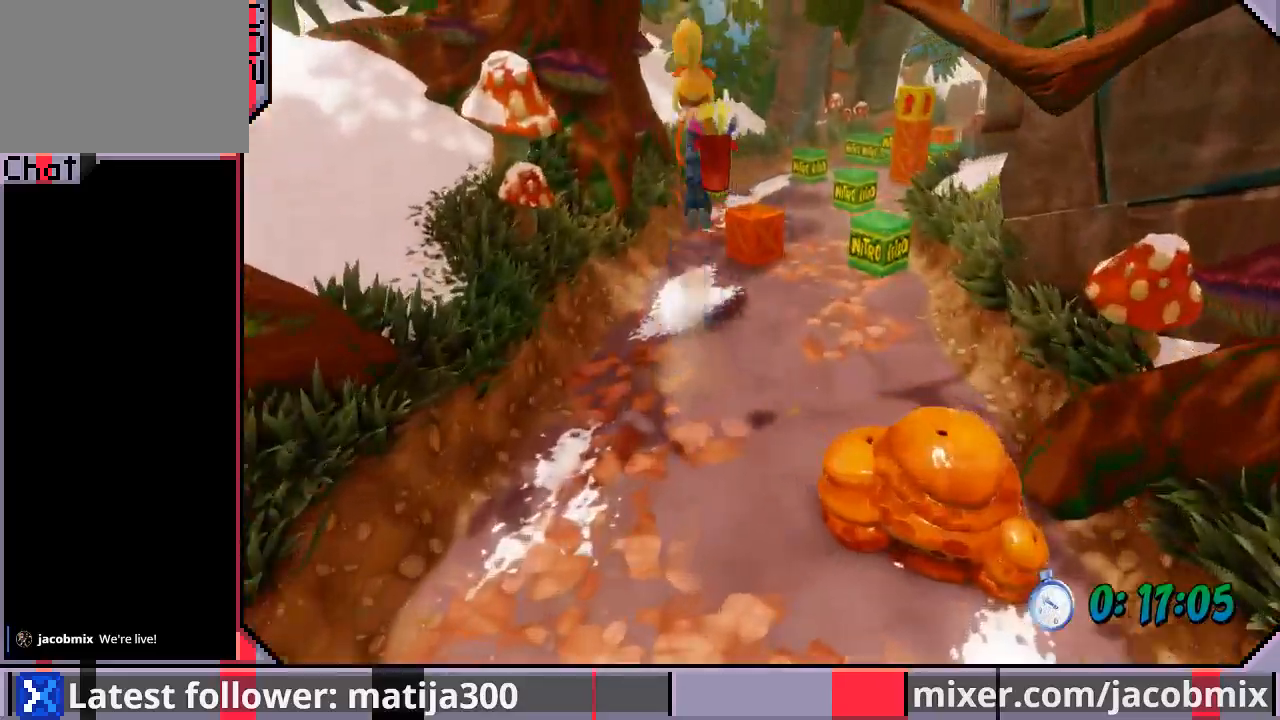
{"buttons": ["DPAD_UP", "DPAD_RIGHT"], "left_stick": "center", "right_stick": "center", "events": [[100, "DPAD_RIGHT", "down"], [200, "CROSS", "up"], [200, "DPAD_RIGHT", "up"], [467, "DPAD_RIGHT", "down"]]}
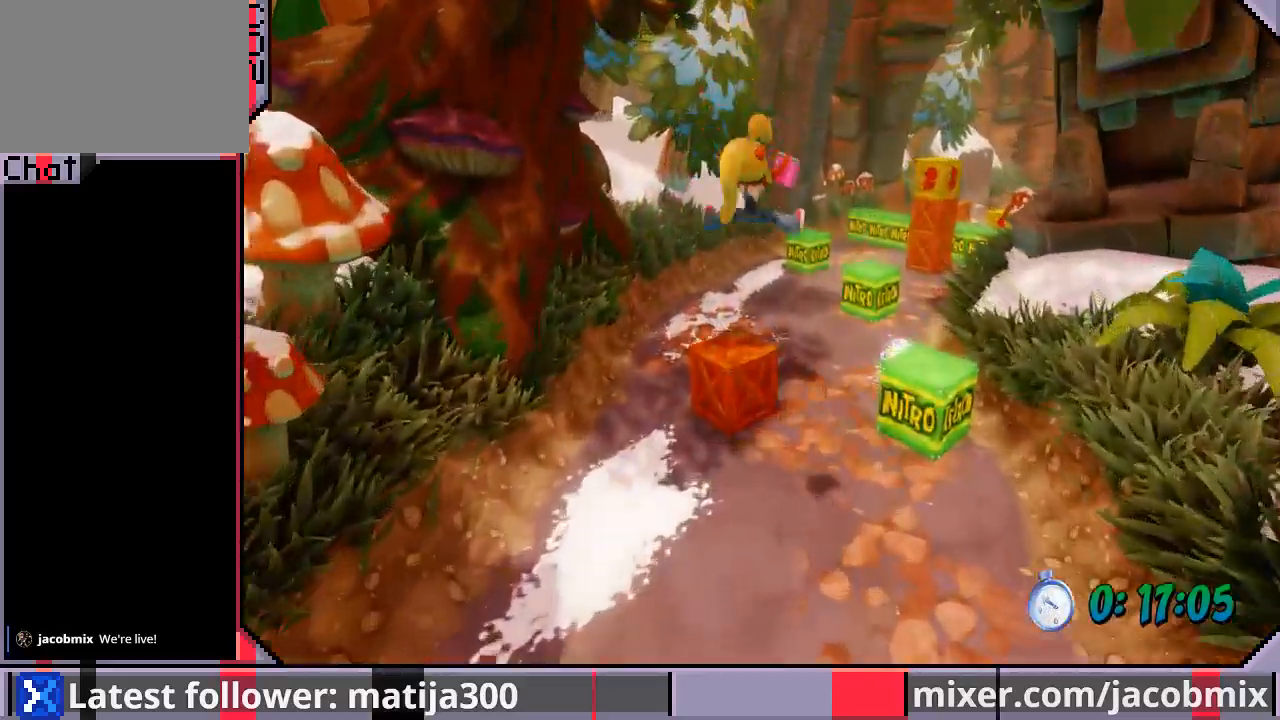
{"buttons": ["CROSS", "DPAD_UP", "DPAD_RIGHT"], "left_stick": "center", "right_stick": "center", "events": [[67, "DPAD_RIGHT", "up"], [433, "DPAD_RIGHT", "down"], [467, "CROSS", "down"]]}
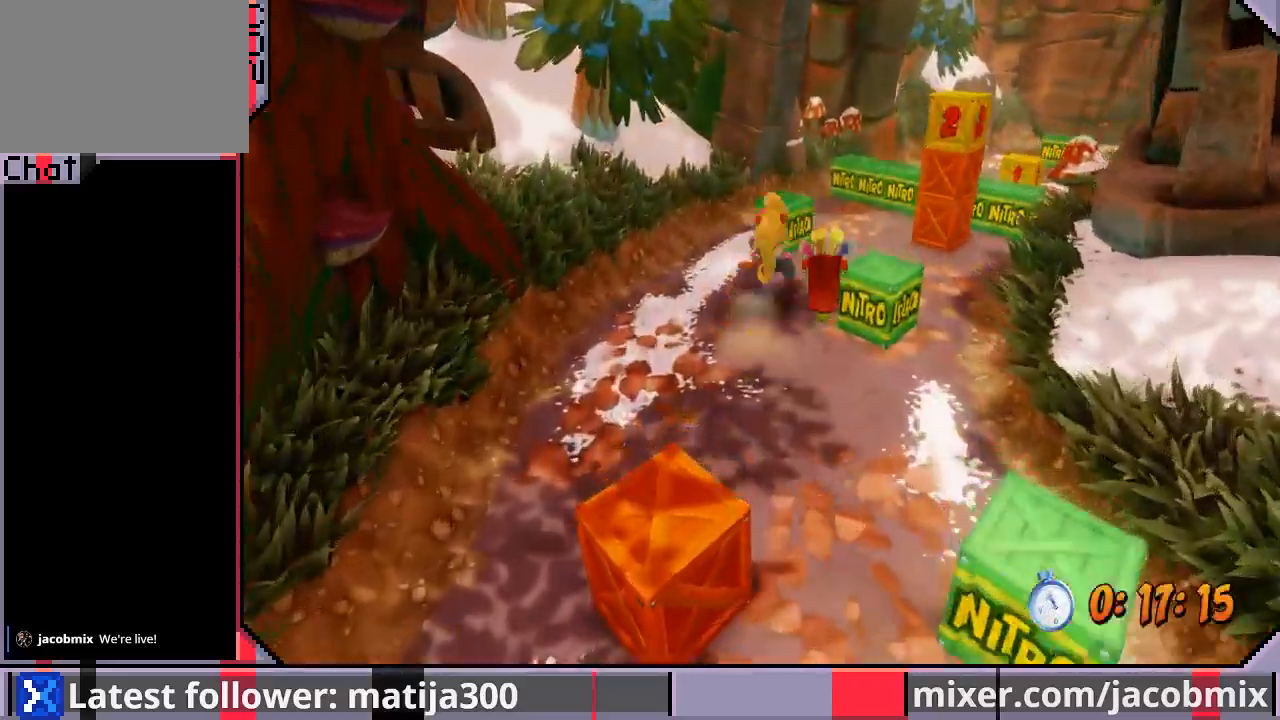
{"buttons": ["CROSS", "DPAD_UP", "DPAD_LEFT"], "left_stick": "center", "right_stick": "center", "events": [[267, "CROSS", "up"], [267, "SQUARE", "down"], [400, "DPAD_LEFT", "down"], [400, "DPAD_RIGHT", "up"], [433, "CROSS", "down"], [433, "SQUARE", "up"]]}